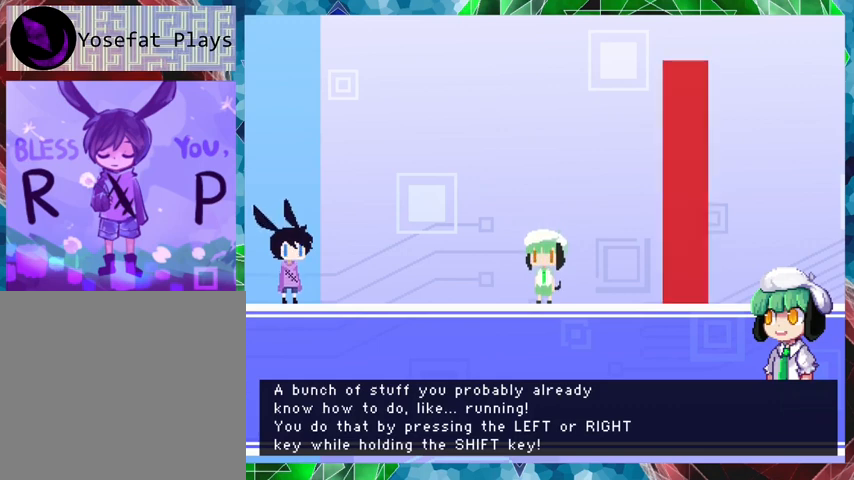
Gameplay with a controller (Nintendo layout); each line is a JSON object with the inputs held at the frame after it. "events" lists button and stick changes between this image and that frame as [ms after this image, input, new state], when the widget could be followed in between. Not read: L3 R3 left_stick right_stick.
{"buttons": ["B"], "events": []}
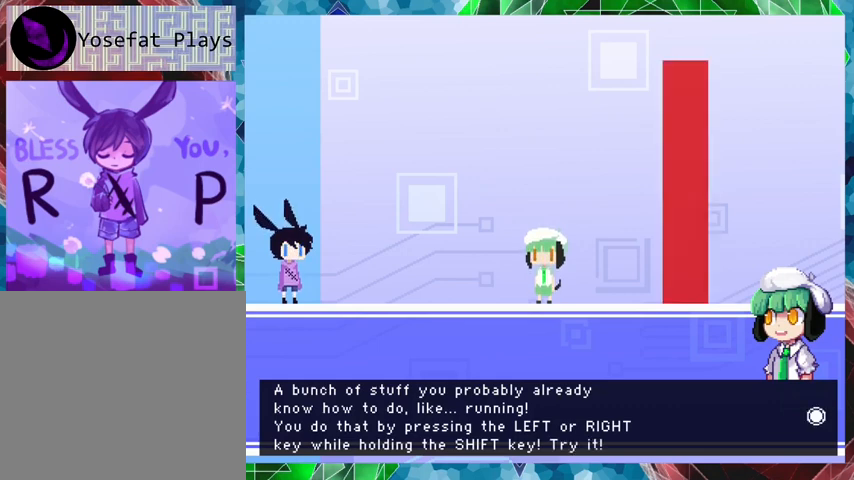
{"buttons": [], "events": [[267, "B", "up"]]}
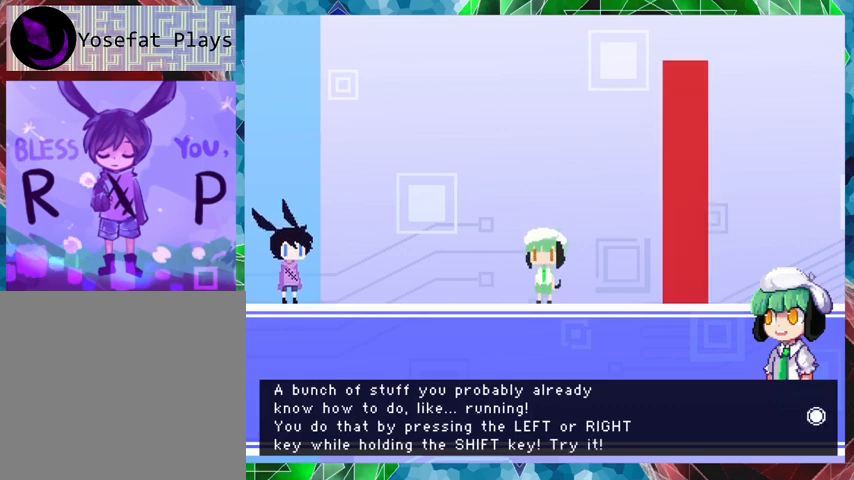
{"buttons": [], "events": []}
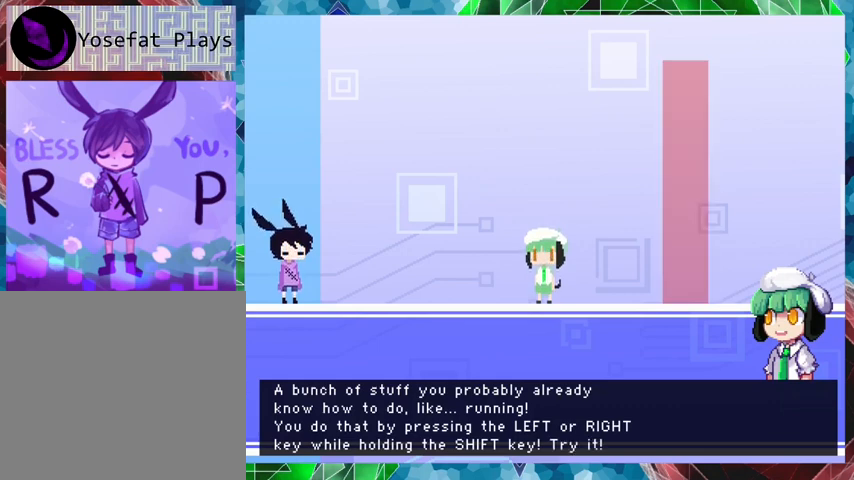
{"buttons": [], "events": [[267, "B", "down"], [500, "B", "up"]]}
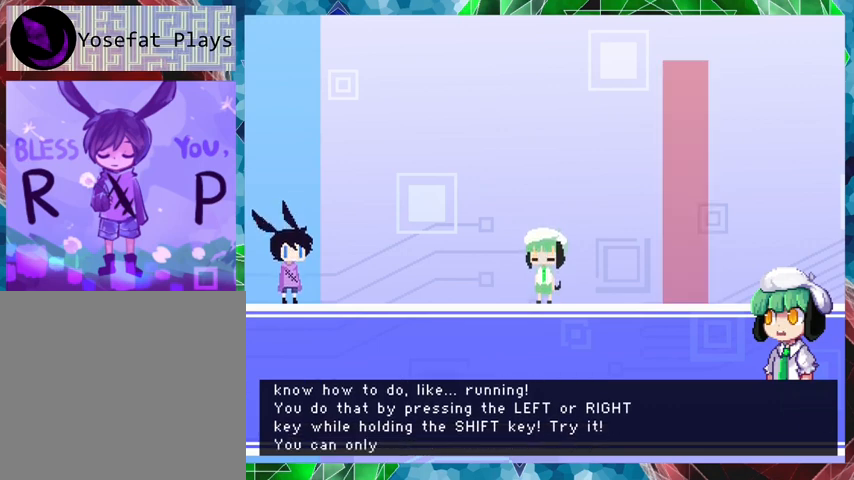
{"buttons": [], "events": []}
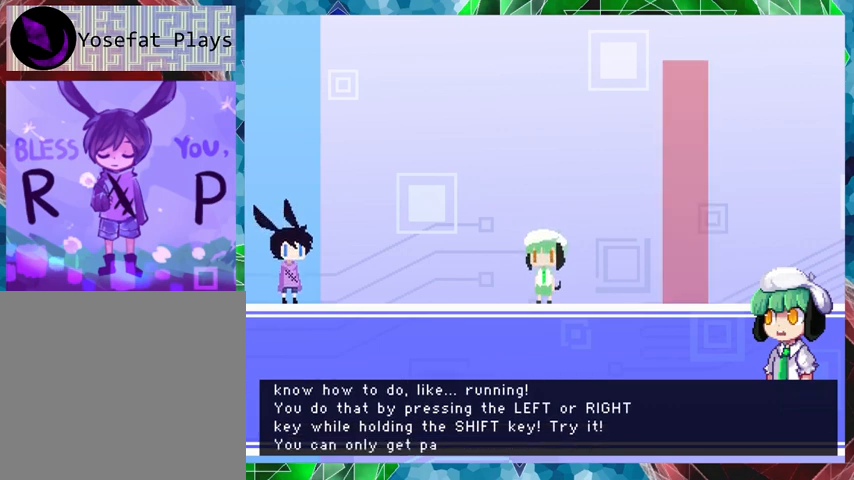
{"buttons": [], "events": []}
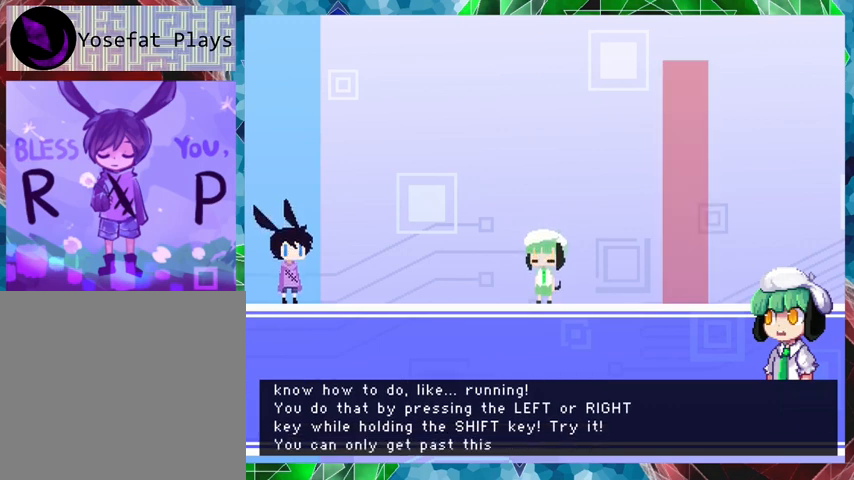
{"buttons": [], "events": []}
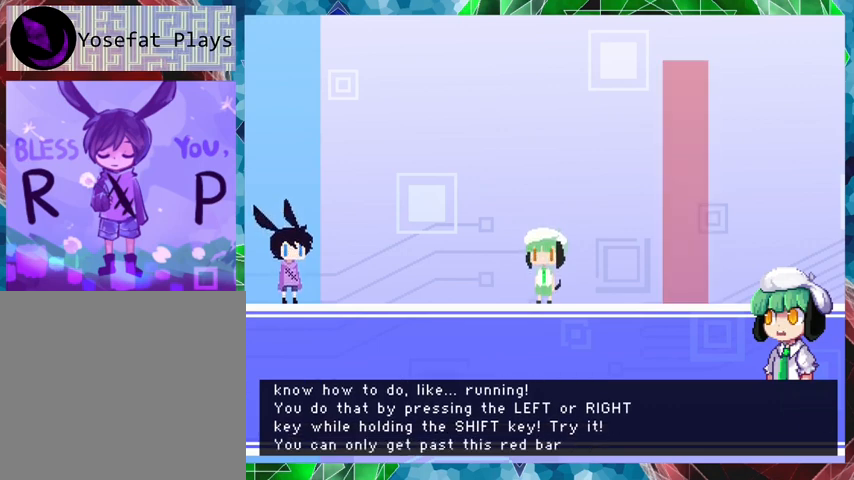
{"buttons": [], "events": []}
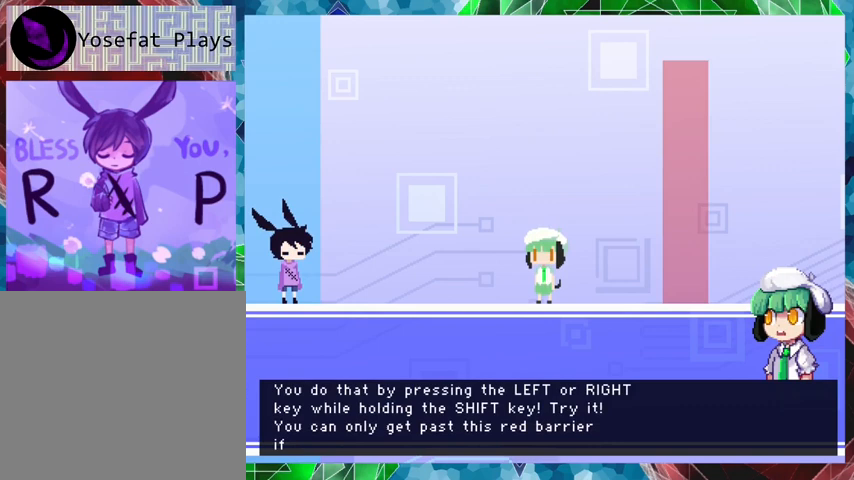
{"buttons": ["B"], "events": [[300, "B", "down"]]}
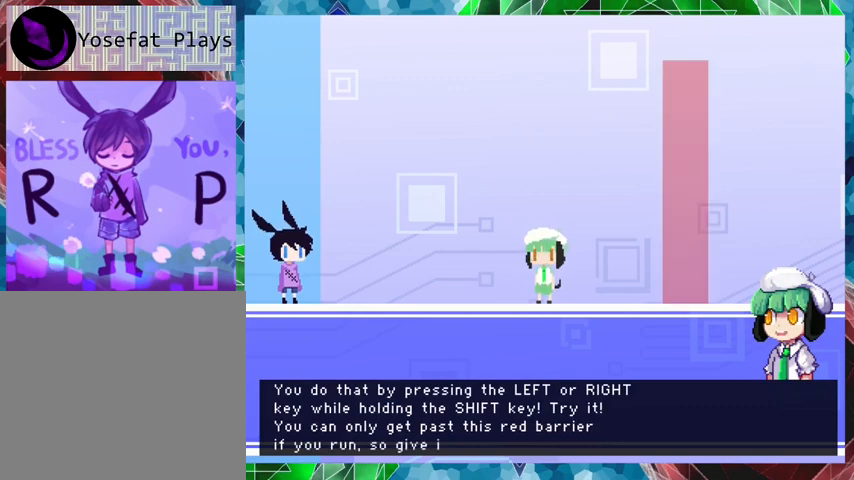
{"buttons": ["B"], "events": []}
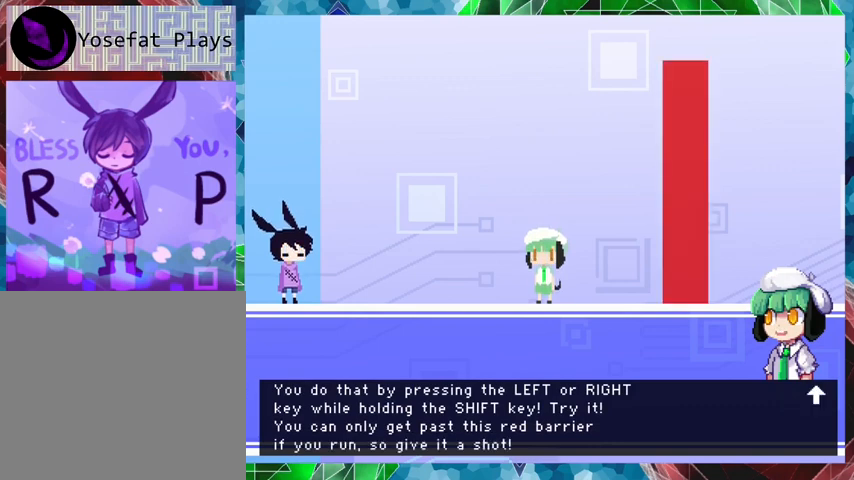
{"buttons": [], "events": [[167, "B", "up"]]}
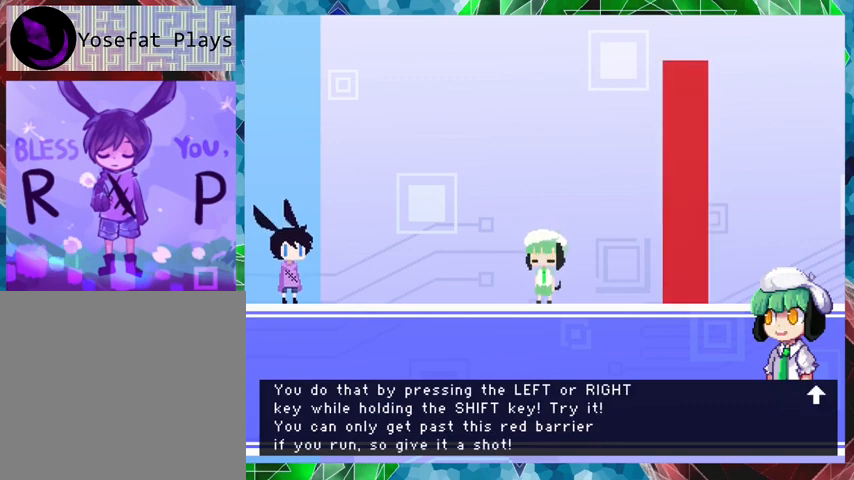
{"buttons": ["B"], "events": [[100, "B", "down"]]}
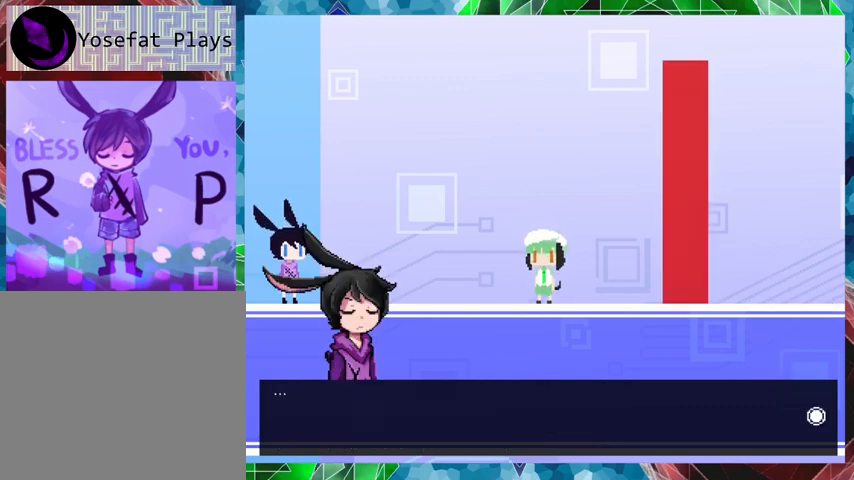
{"buttons": [], "events": [[367, "B", "up"]]}
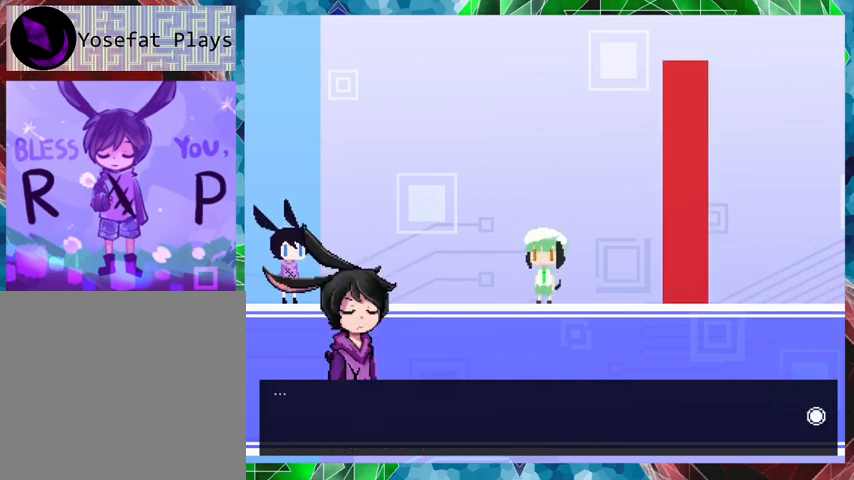
{"buttons": ["B"], "events": [[67, "B", "down"]]}
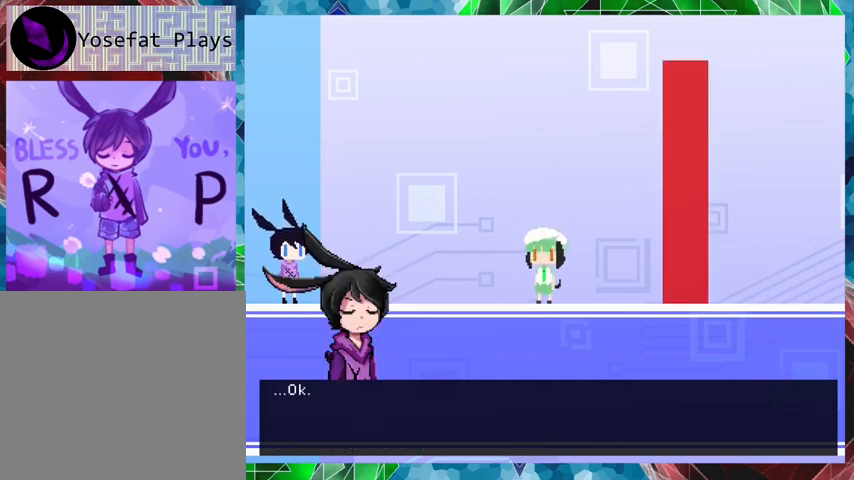
{"buttons": ["B"], "events": [[267, "B", "up"], [367, "B", "down"]]}
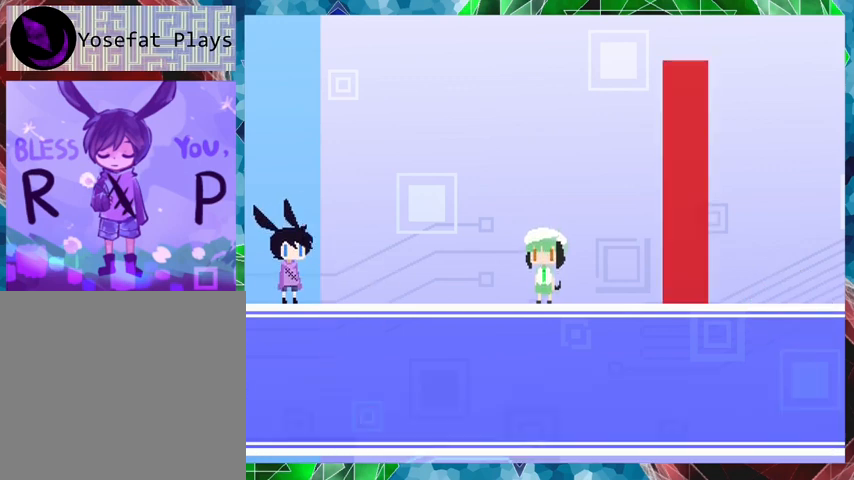
{"buttons": ["DPAD_RIGHT"], "events": [[333, "B", "up"], [467, "DPAD_RIGHT", "down"]]}
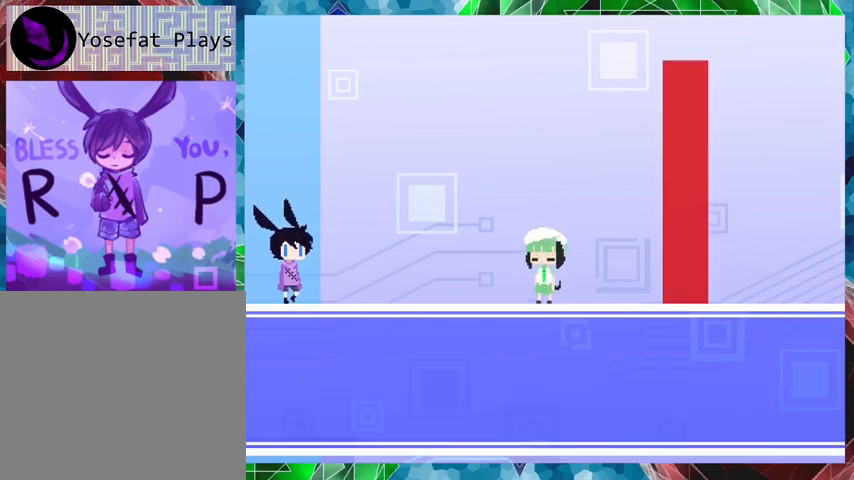
{"buttons": ["DPAD_RIGHT"], "events": []}
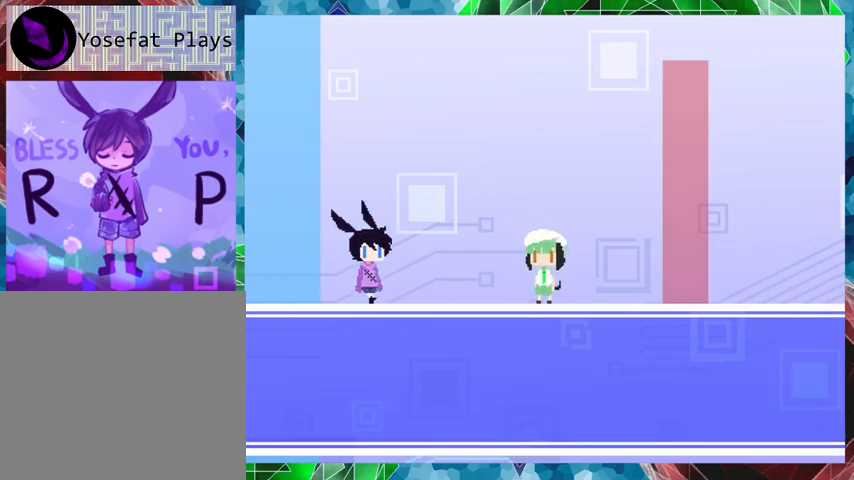
{"buttons": ["A", "DPAD_RIGHT"], "events": [[133, "A", "down"]]}
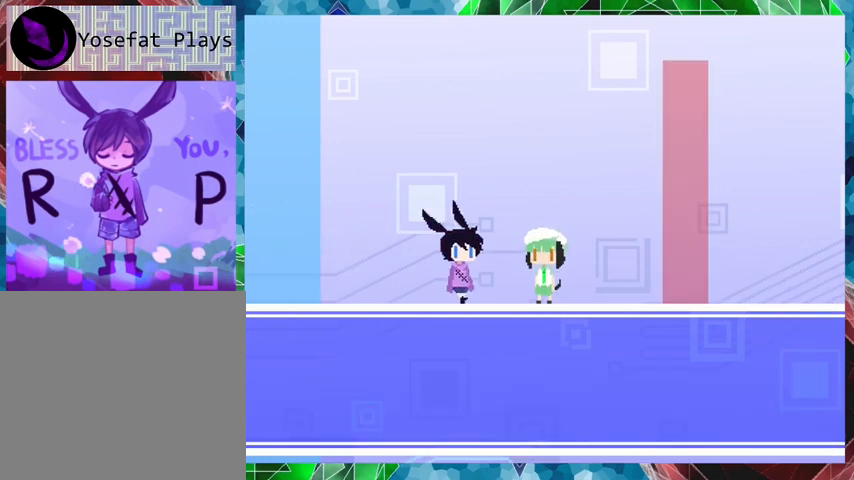
{"buttons": ["Y", "DPAD_RIGHT"], "events": [[33, "A", "up"], [467, "Y", "down"]]}
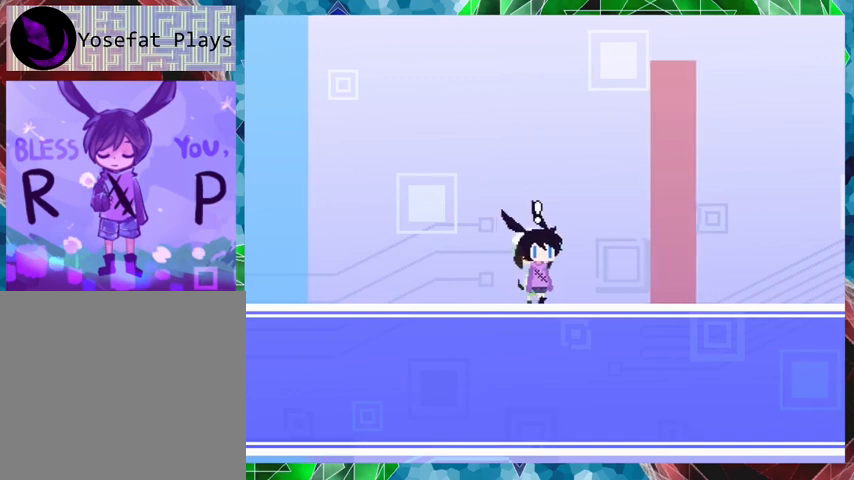
{"buttons": ["DPAD_RIGHT"], "events": [[467, "Y", "up"]]}
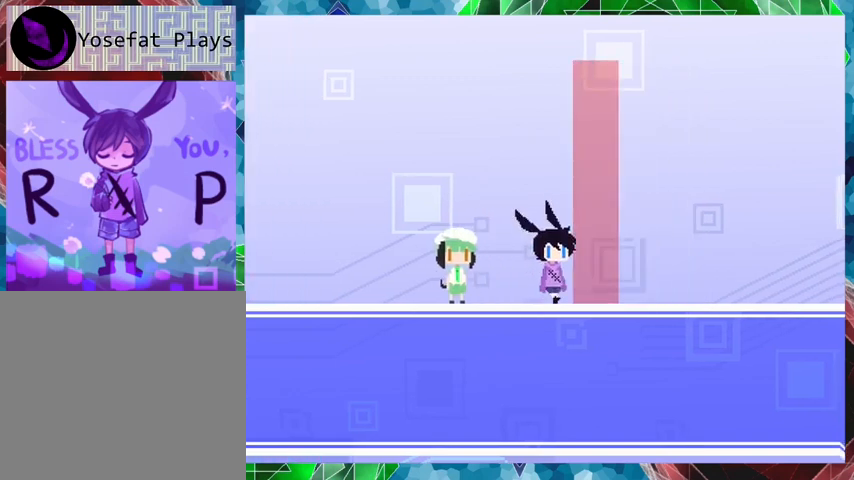
{"buttons": [], "events": [[100, "X", "down"], [433, "DPAD_RIGHT", "up"], [467, "X", "up"]]}
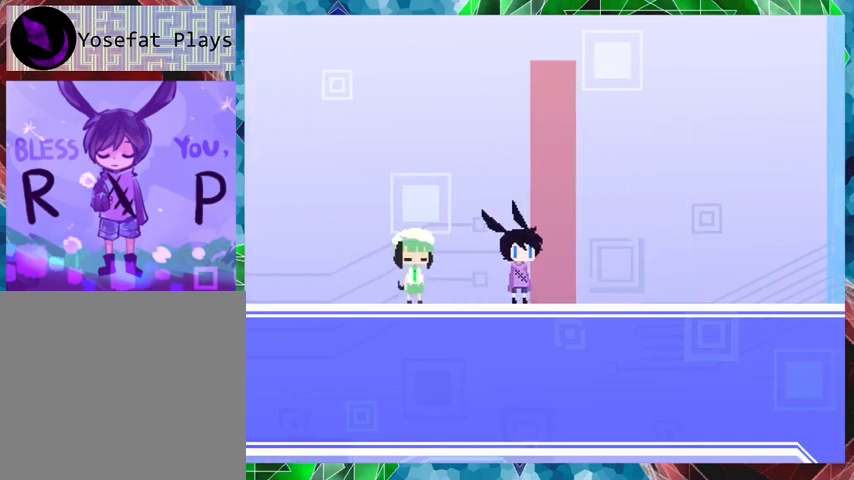
{"buttons": ["B"], "events": [[200, "B", "down"]]}
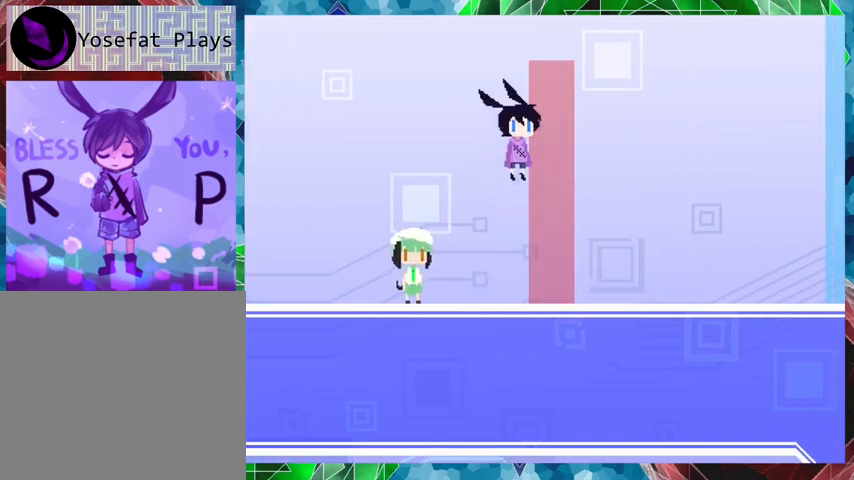
{"buttons": [], "events": [[100, "B", "up"]]}
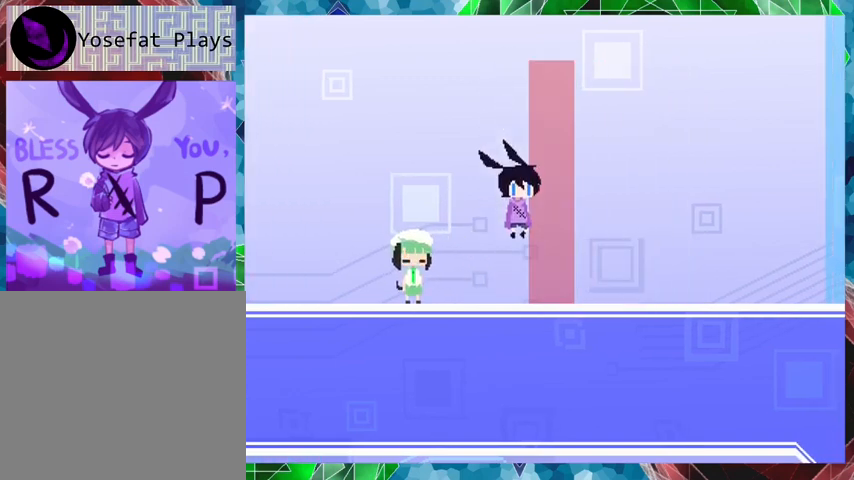
{"buttons": ["R1", "DPAD_LEFT"], "events": [[233, "R1", "down"], [433, "DPAD_LEFT", "down"]]}
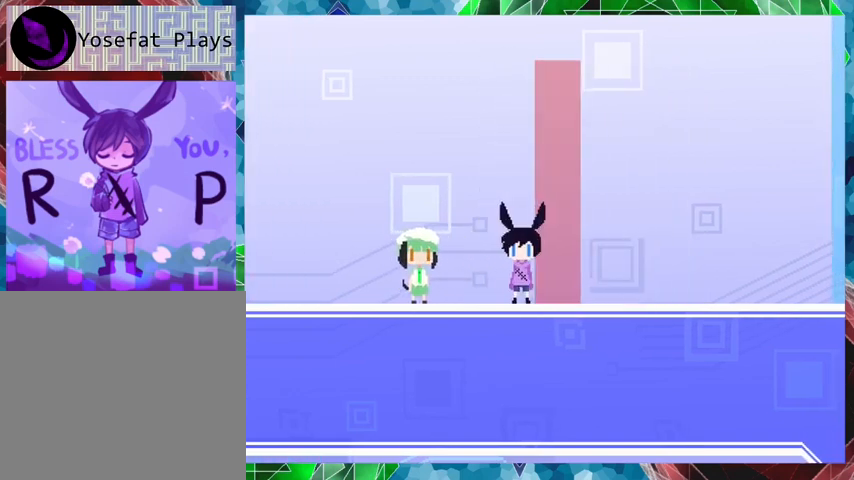
{"buttons": ["DPAD_LEFT"], "events": [[467, "R1", "up"]]}
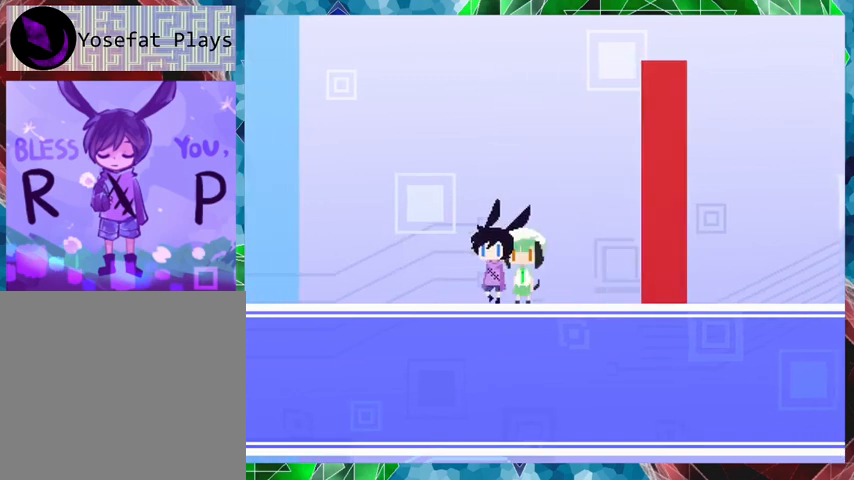
{"buttons": [], "events": [[400, "DPAD_LEFT", "up"]]}
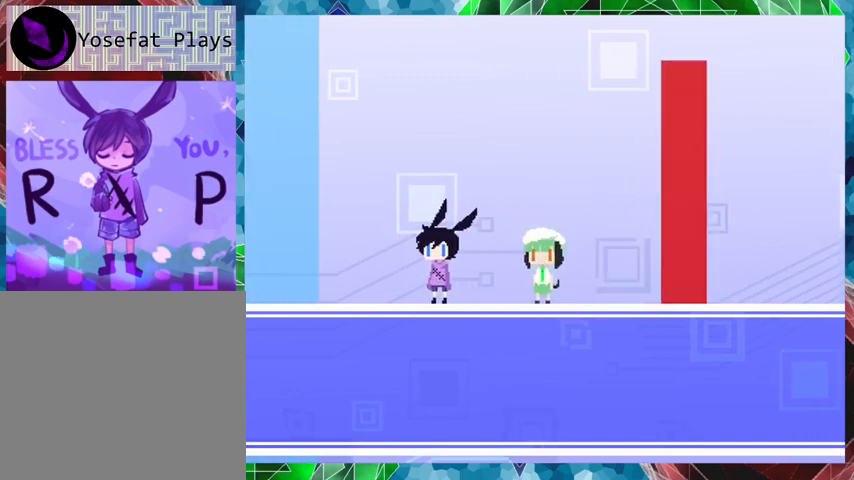
{"buttons": ["R1", "DPAD_RIGHT"], "events": [[33, "DPAD_RIGHT", "down"], [100, "DPAD_UP", "down"], [133, "R1", "down"], [167, "DPAD_UP", "up"]]}
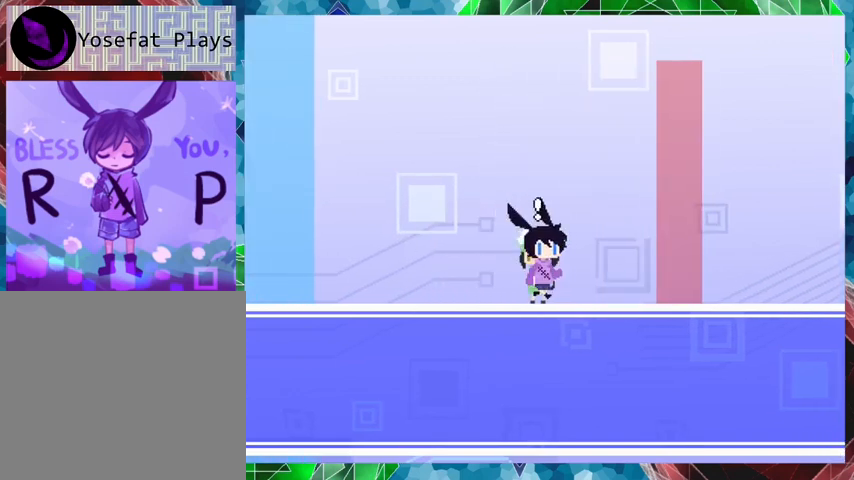
{"buttons": ["R1", "DPAD_RIGHT"], "events": []}
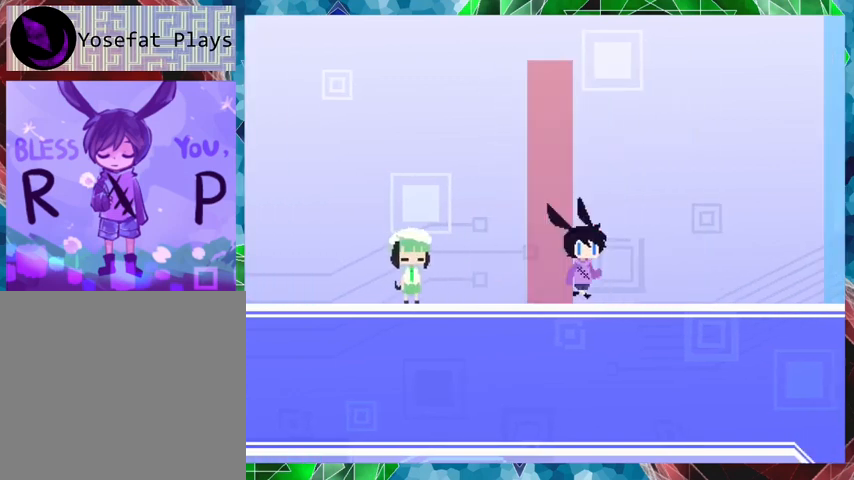
{"buttons": ["DPAD_RIGHT"], "events": [[467, "R1", "up"]]}
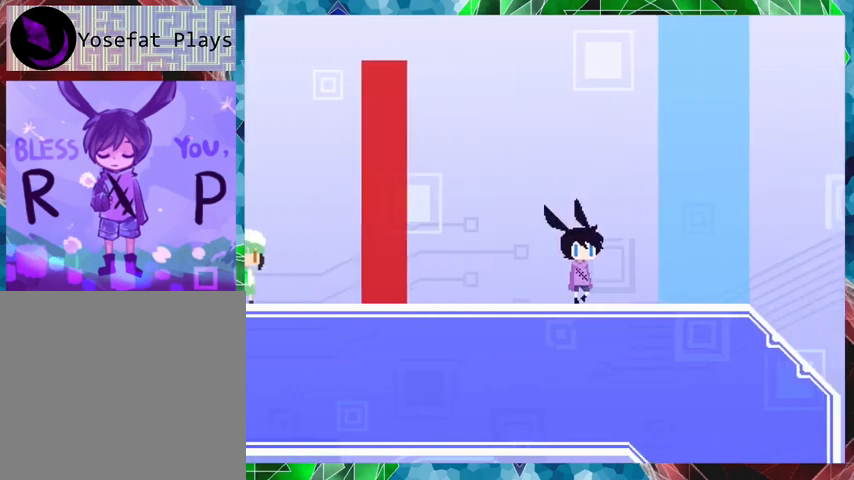
{"buttons": [], "events": [[267, "DPAD_RIGHT", "up"]]}